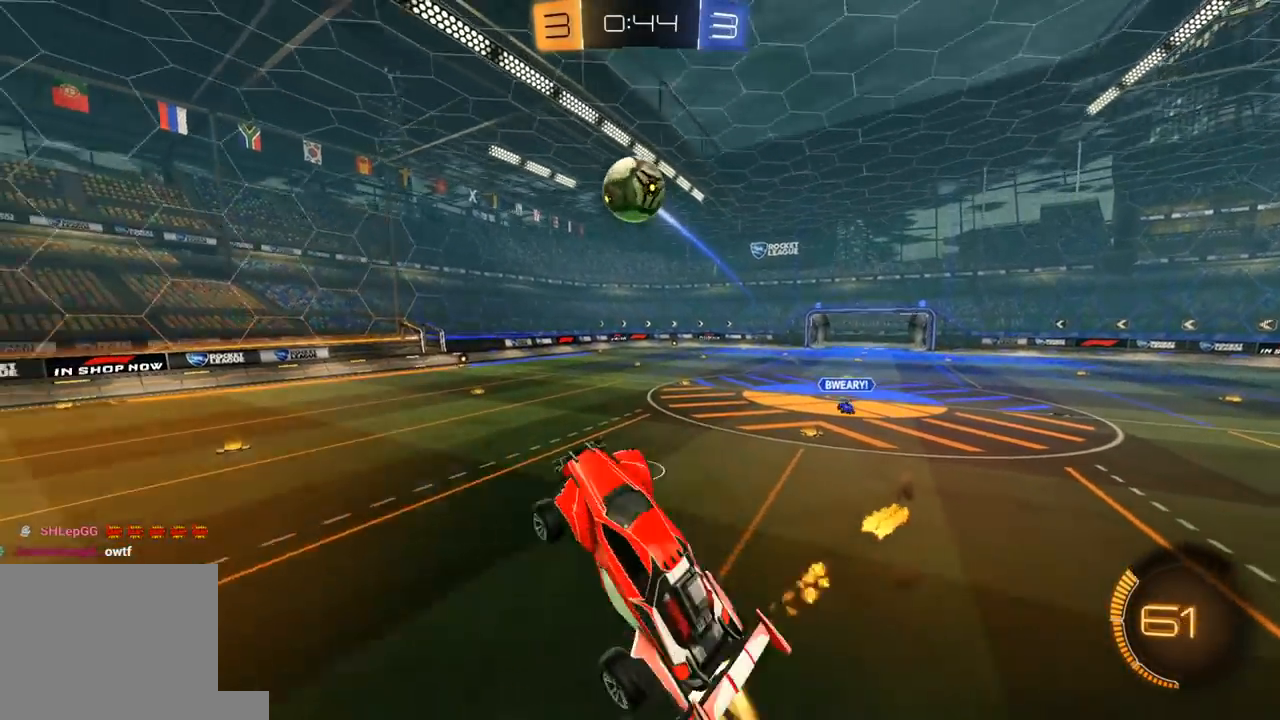
Gameplay with a controller (Xbox layout); each line is a JSON object with the inputs held at the frame after it (dt_ms = milliseconds from this image to that frame). "events" lists button and stick changes between this image and that frame as [ms after this image, input, new state], when the widget could be followed in between.
{"dt_ms": 500, "buttons": ["X", "R1", "R2"], "left_stick": "up-right", "right_stick": "center", "events": [[83, "left_stick", "up-left"], [250, "left_stick", "down-right"], [283, "R1", "up"], [400, "R1", "down"], [467, "left_stick", "up-right"]]}
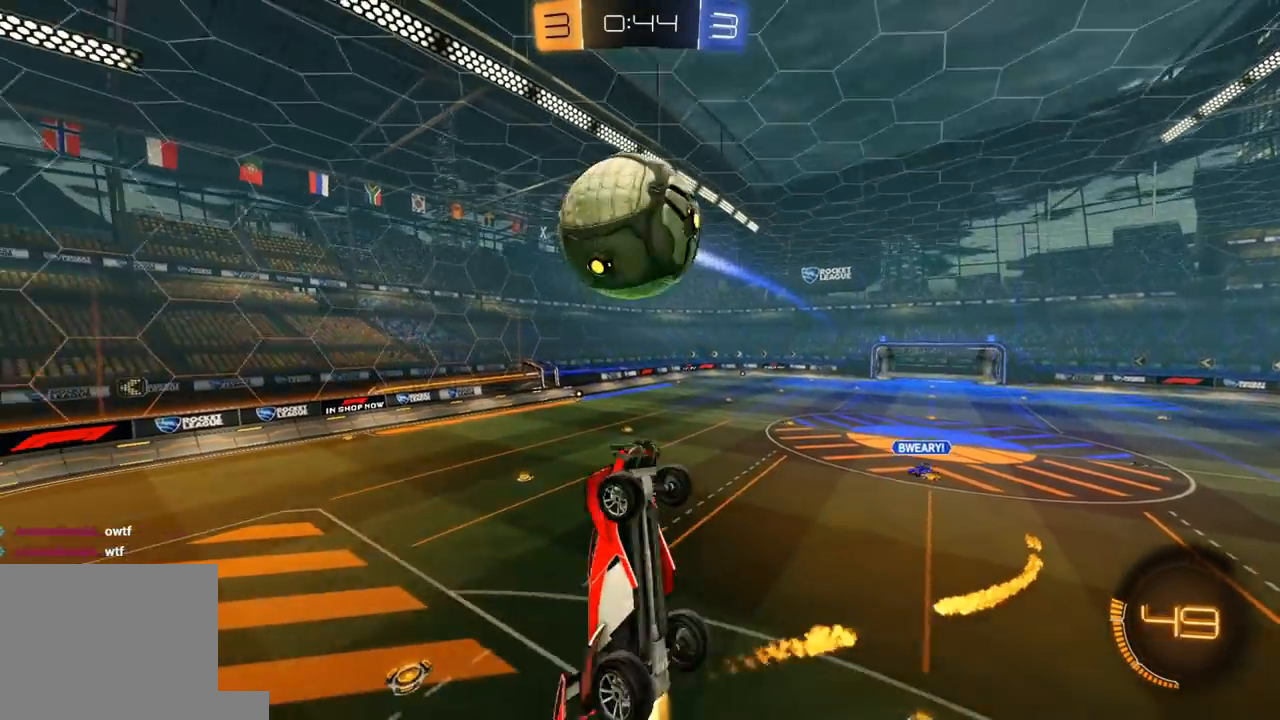
{"dt_ms": 500, "buttons": ["R2"], "left_stick": "down", "right_stick": "center", "events": [[83, "R1", "up"], [133, "left_stick", "down-right"], [283, "left_stick", "right"], [300, "X", "up"], [367, "L1", "down"], [467, "L1", "up"], [467, "left_stick", "down"]]}
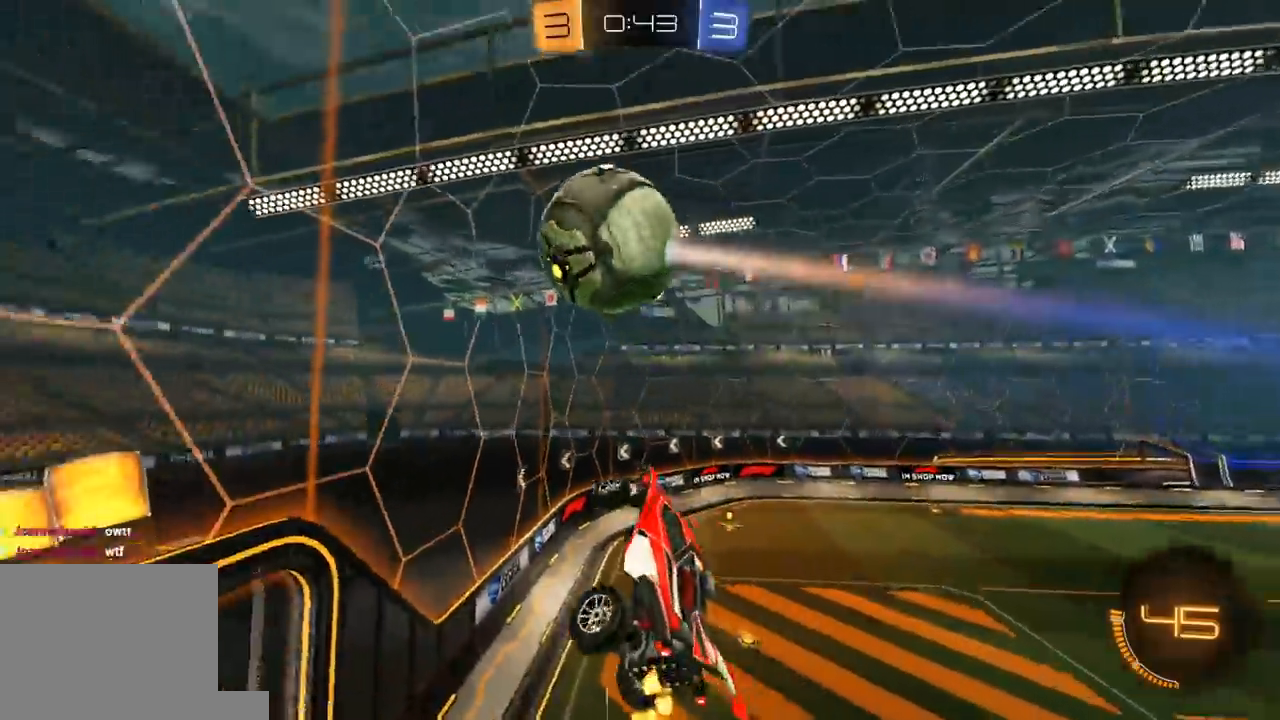
{"dt_ms": 500, "buttons": ["R2"], "left_stick": "right", "right_stick": "center", "events": [[67, "left_stick", "right"], [100, "L1", "down"], [167, "L1", "up"]]}
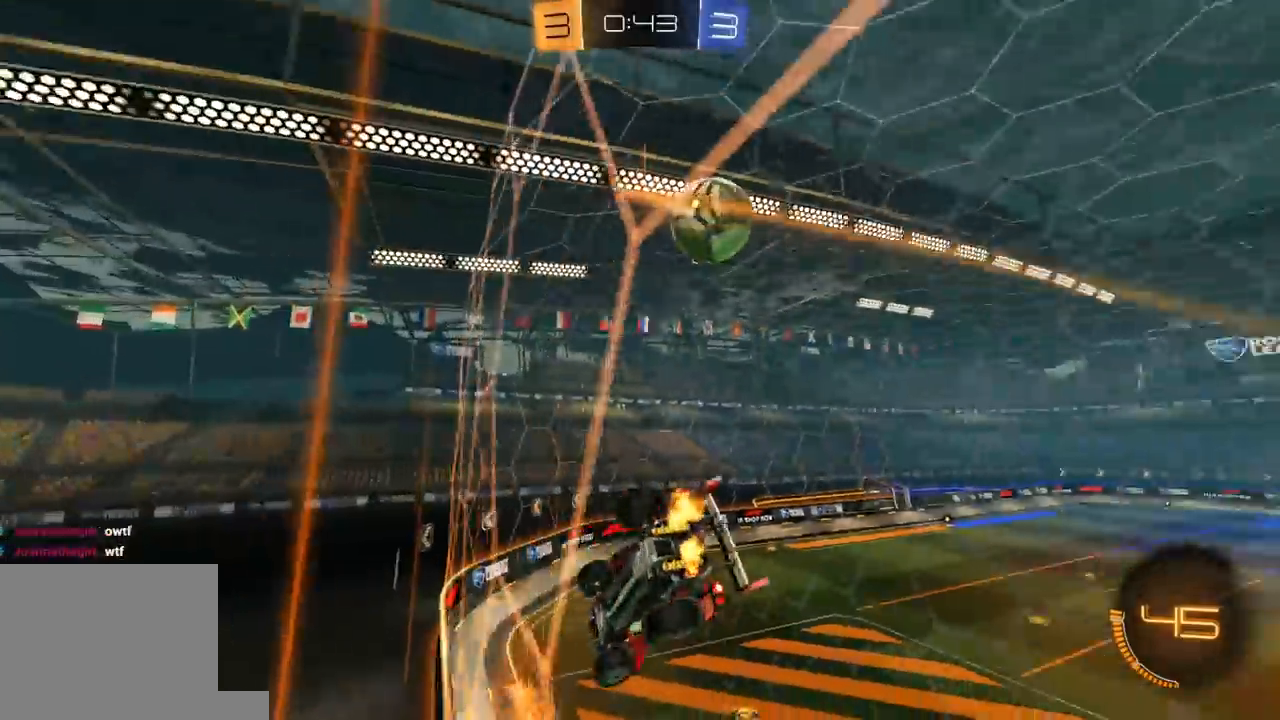
{"dt_ms": 500, "buttons": ["R2"], "left_stick": "down", "right_stick": "center", "events": [[233, "A", "down"], [267, "L1", "down"], [267, "left_stick", "down-left"], [400, "A", "up"], [433, "L1", "up"], [500, "left_stick", "down"]]}
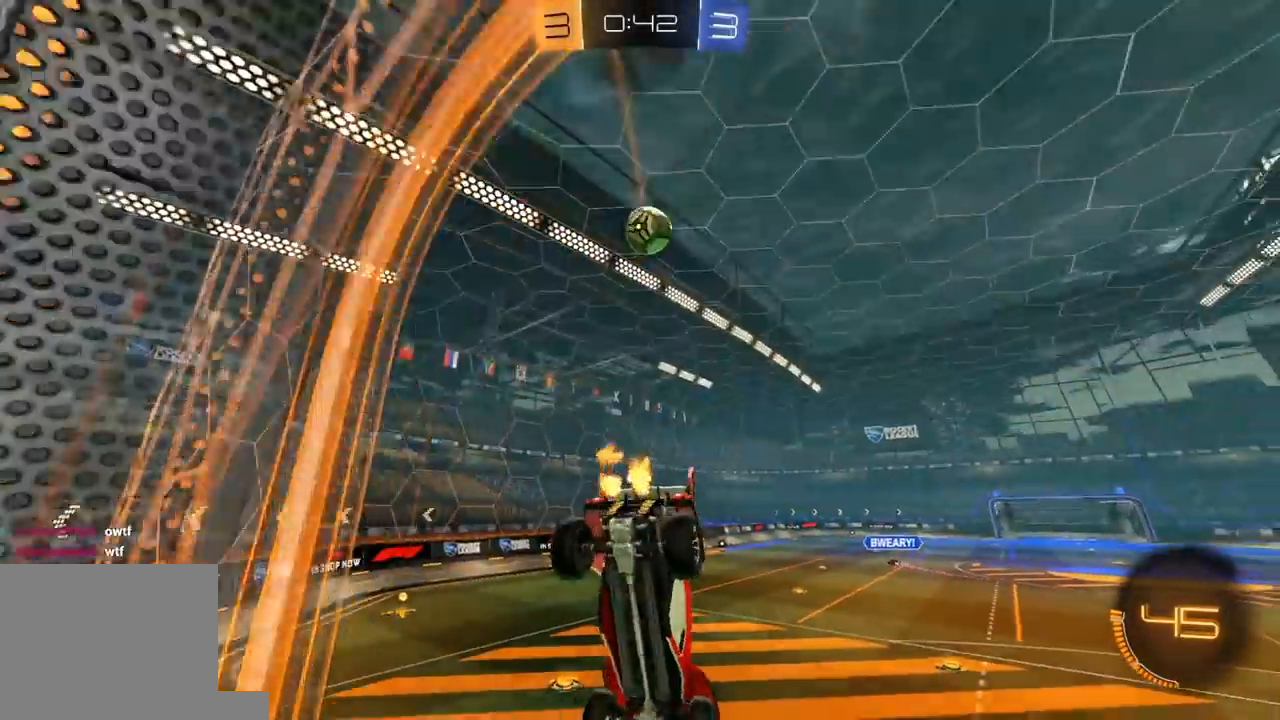
{"dt_ms": 500, "buttons": ["R1", "R2"], "left_stick": "left", "right_stick": "center", "events": [[200, "left_stick", "up-right"], [267, "L3", "down"], [283, "R1", "down"], [300, "A", "down"], [350, "left_stick", "up-left"], [367, "L3", "up"], [383, "A", "up"], [400, "left_stick", "left"]]}
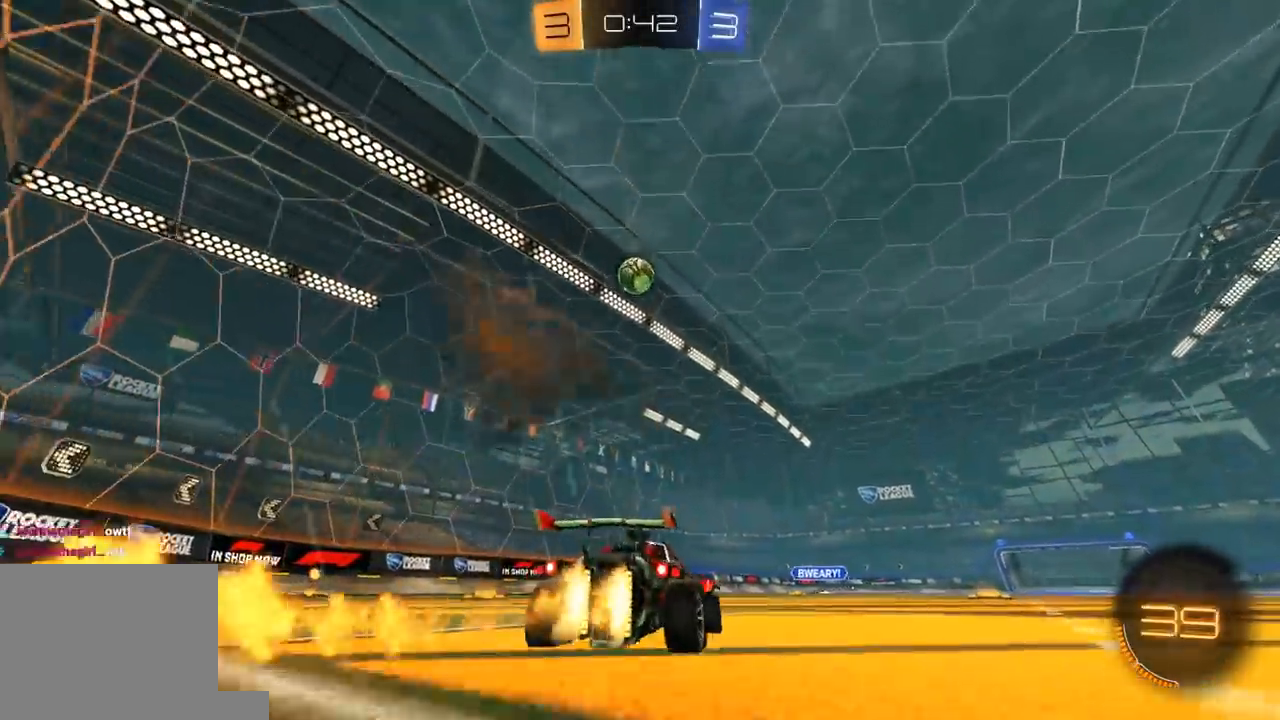
{"dt_ms": 500, "buttons": ["R1", "R2"], "left_stick": "left", "right_stick": "center", "events": [[233, "left_stick", "center"], [450, "left_stick", "left"]]}
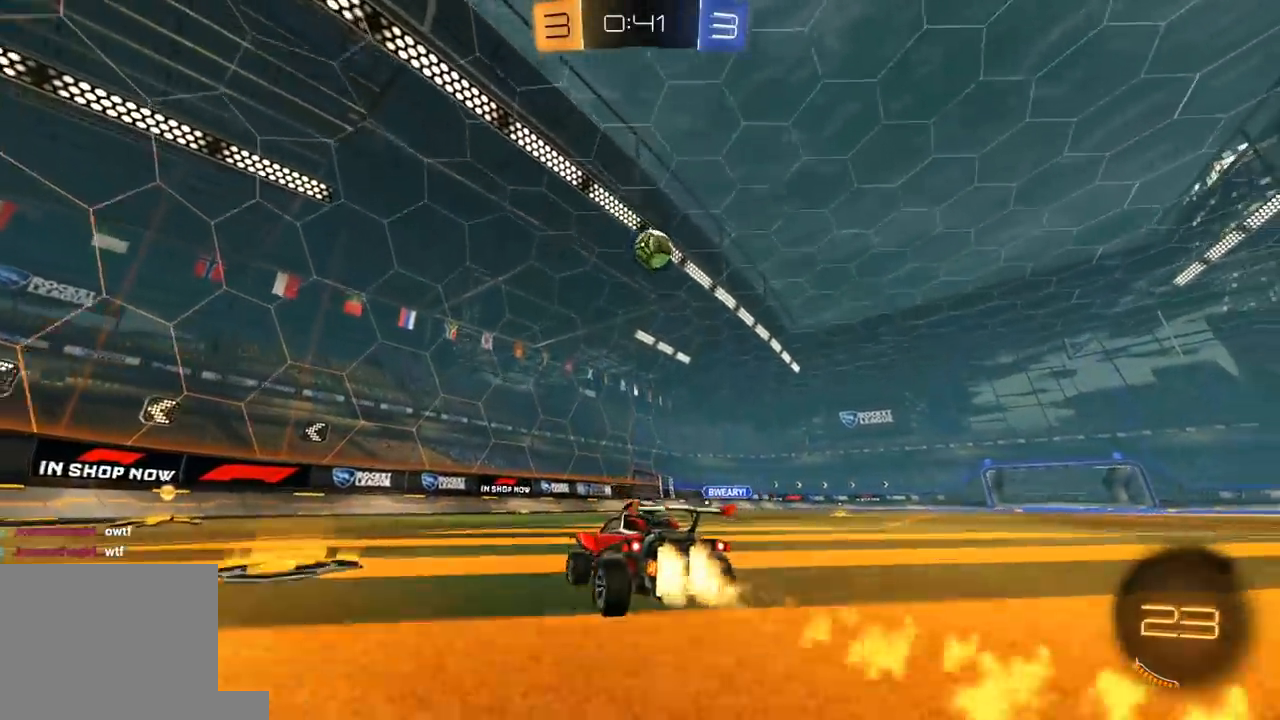
{"dt_ms": 500, "buttons": ["L1", "R1", "R2", "L3"], "left_stick": "left", "right_stick": "center", "events": [[200, "left_stick", "center"], [383, "left_stick", "left"], [417, "L1", "down"], [417, "L3", "down"]]}
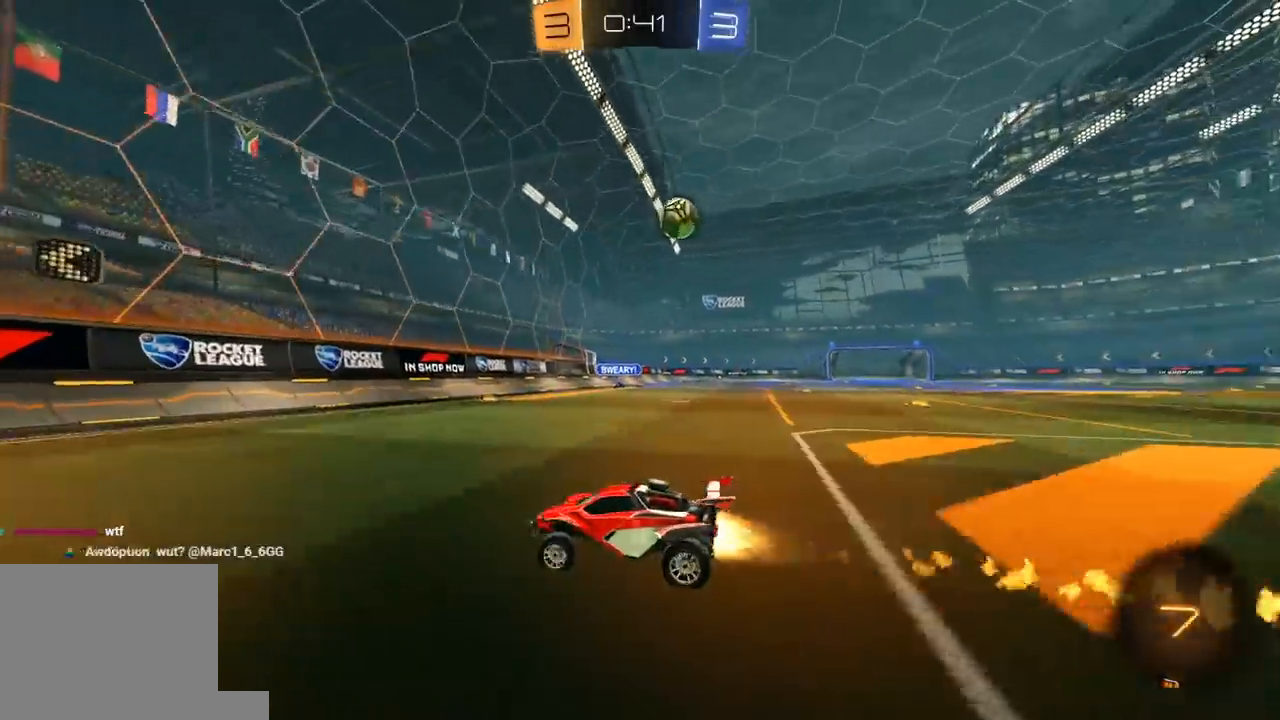
{"dt_ms": 500, "buttons": ["R1", "R2"], "left_stick": "left", "right_stick": "center", "events": [[50, "L3", "up"], [50, "R1", "up"], [67, "L1", "up"], [150, "R1", "down"]]}
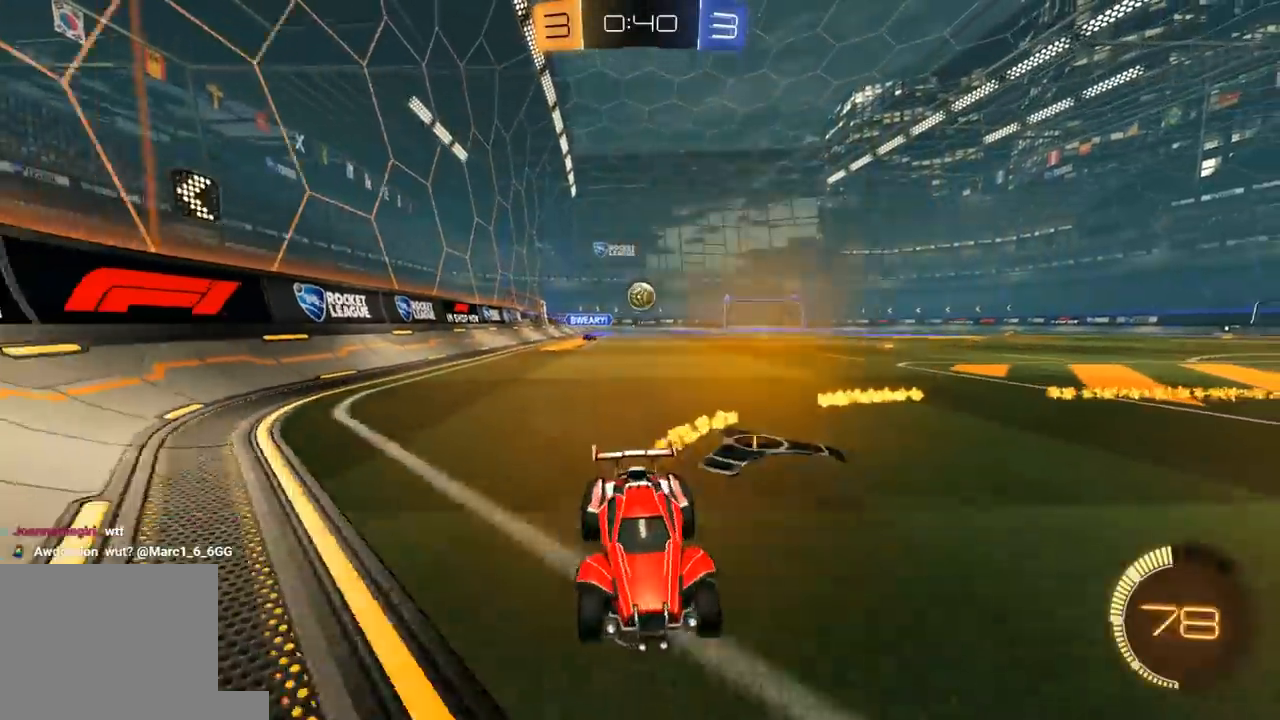
{"dt_ms": 500, "buttons": ["R1", "R2"], "left_stick": "left", "right_stick": "center"}
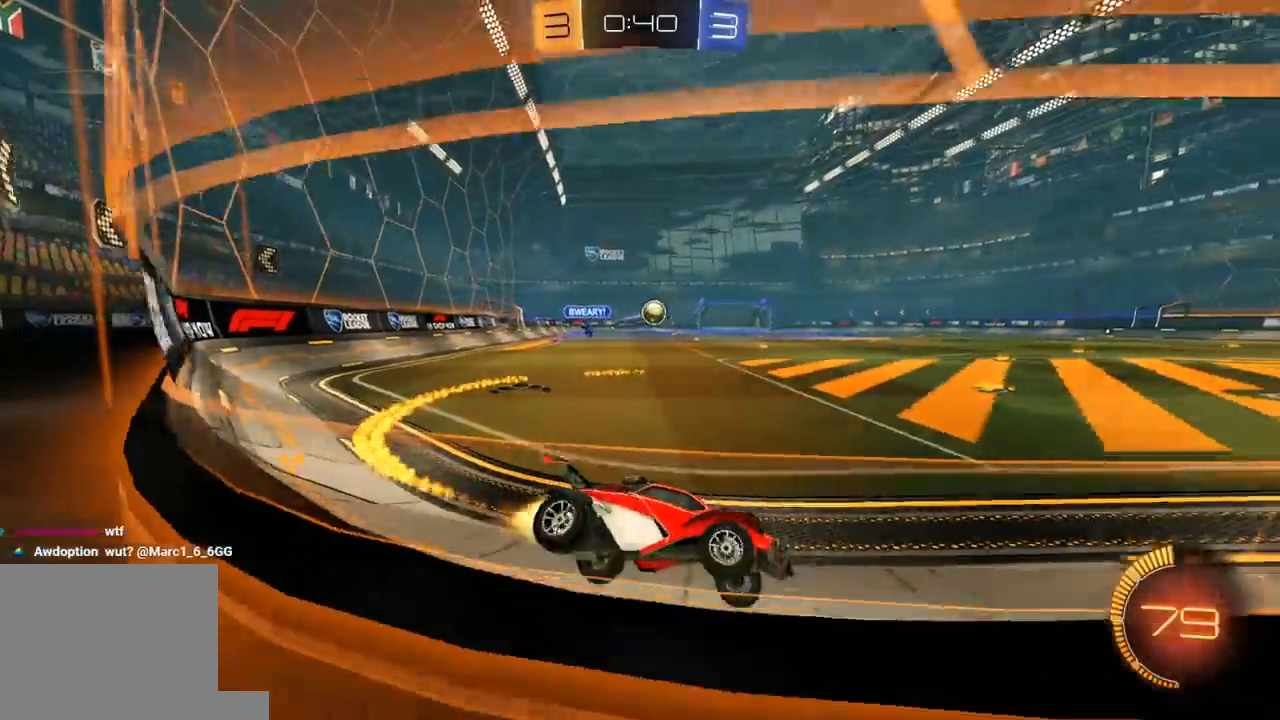
{"dt_ms": 1000, "buttons": ["R2"], "left_stick": "center", "right_stick": "center"}
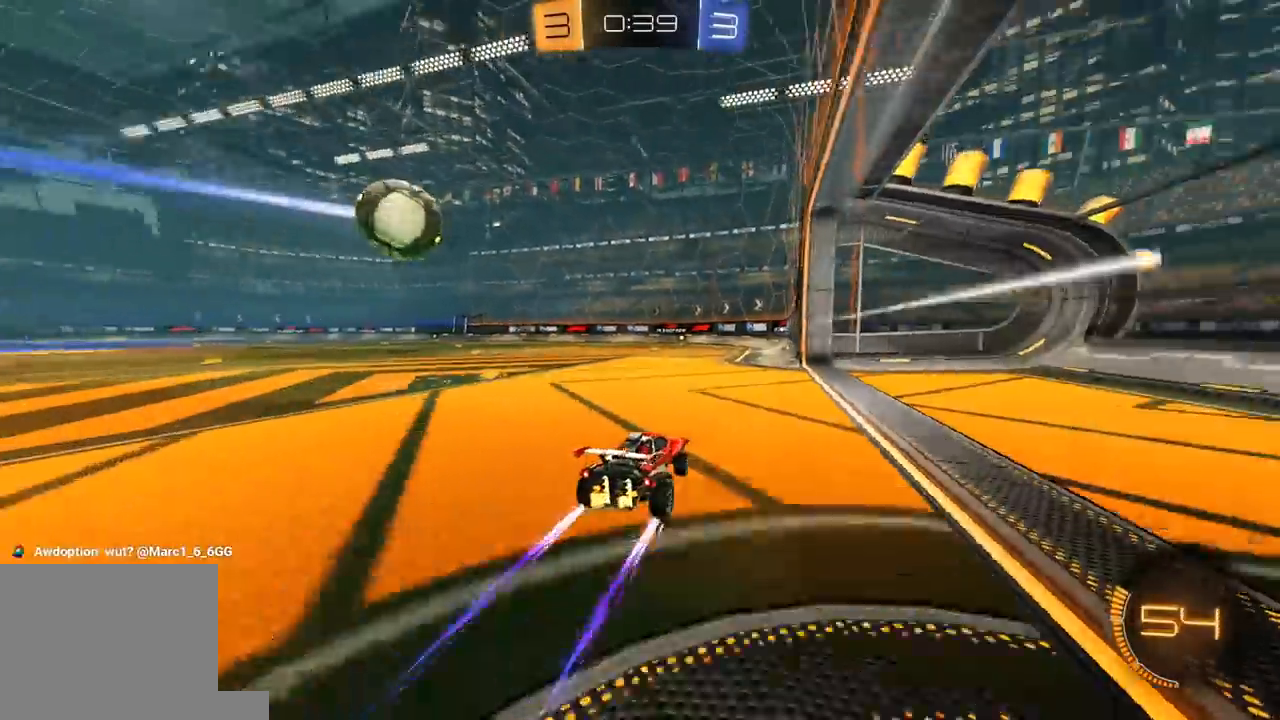
{"dt_ms": 500, "buttons": ["R2"], "left_stick": "left", "right_stick": "center", "events": [[17, "Y", "down"], [100, "Y", "up"], [450, "left_stick", "left"]]}
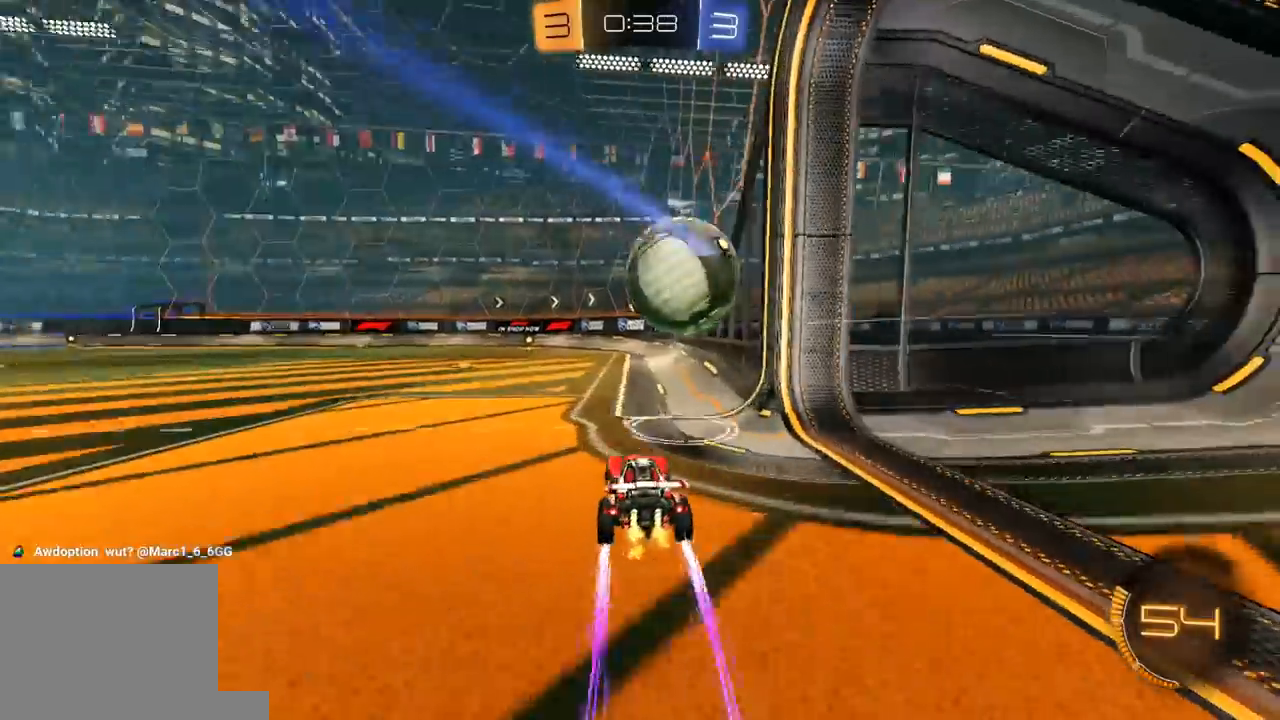
{"dt_ms": 500, "buttons": ["R1", "R2"], "left_stick": "left", "right_stick": "center", "events": [[17, "R2", "up"], [250, "R2", "down"], [267, "L1", "down"], [300, "L3", "down"], [350, "L3", "up"], [400, "L1", "up"], [450, "R1", "down"]]}
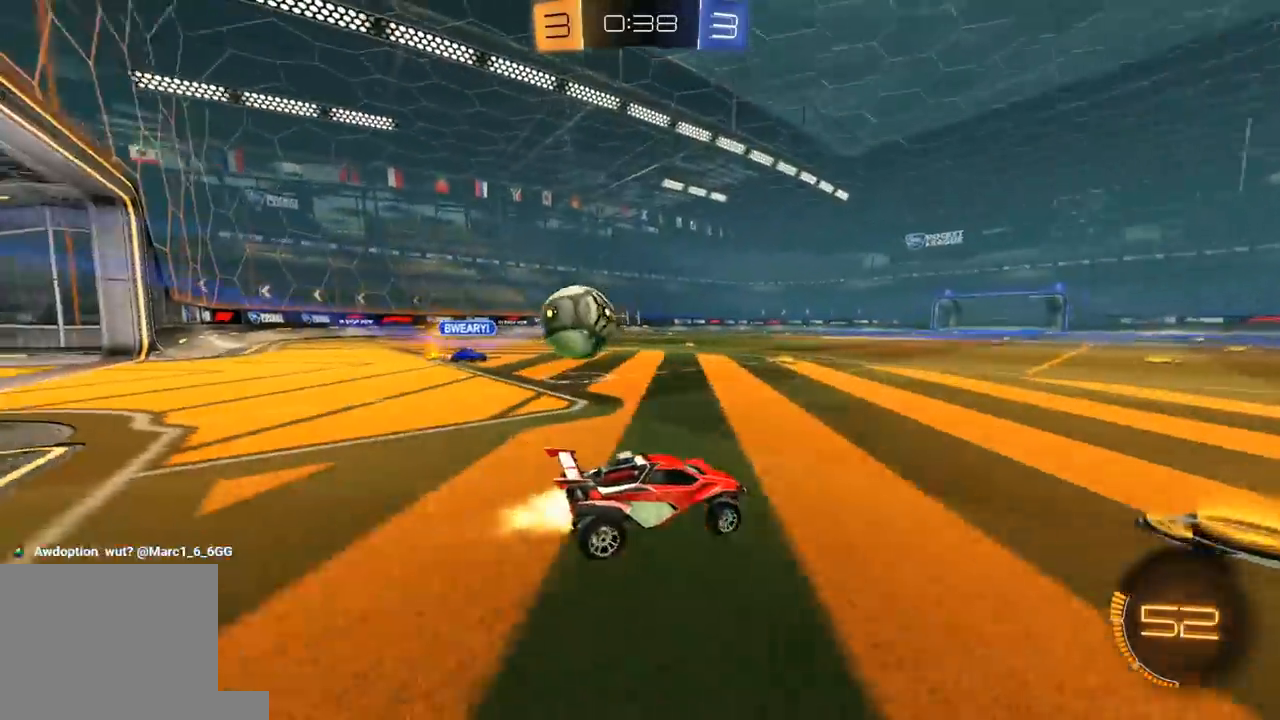
{"dt_ms": 500, "buttons": ["R1", "R2"], "left_stick": "right", "right_stick": "center", "events": [[267, "R1", "up"], [400, "left_stick", "right"], [450, "R1", "down"]]}
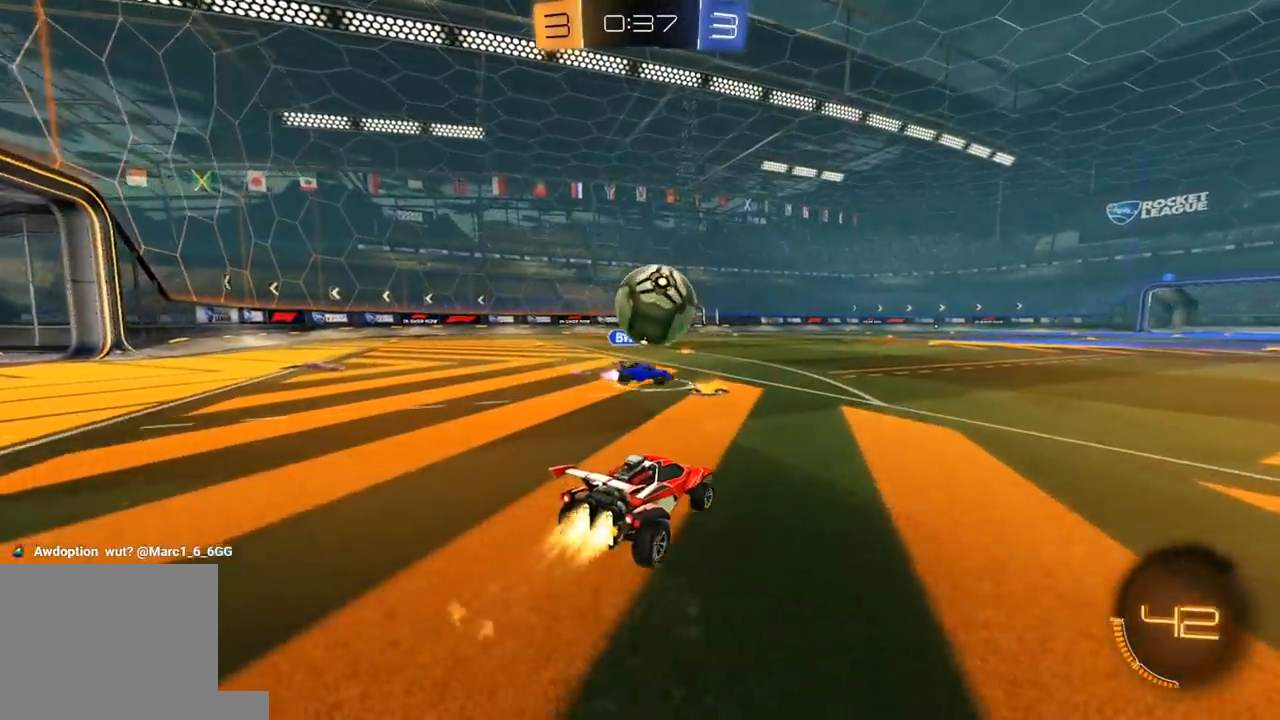
{"dt_ms": 500, "buttons": ["R1", "R2"], "left_stick": "center", "right_stick": "center", "events": [[50, "left_stick", "center"], [133, "R1", "up"], [167, "left_stick", "right"], [300, "left_stick", "left"], [433, "R1", "down"], [500, "left_stick", "center"]]}
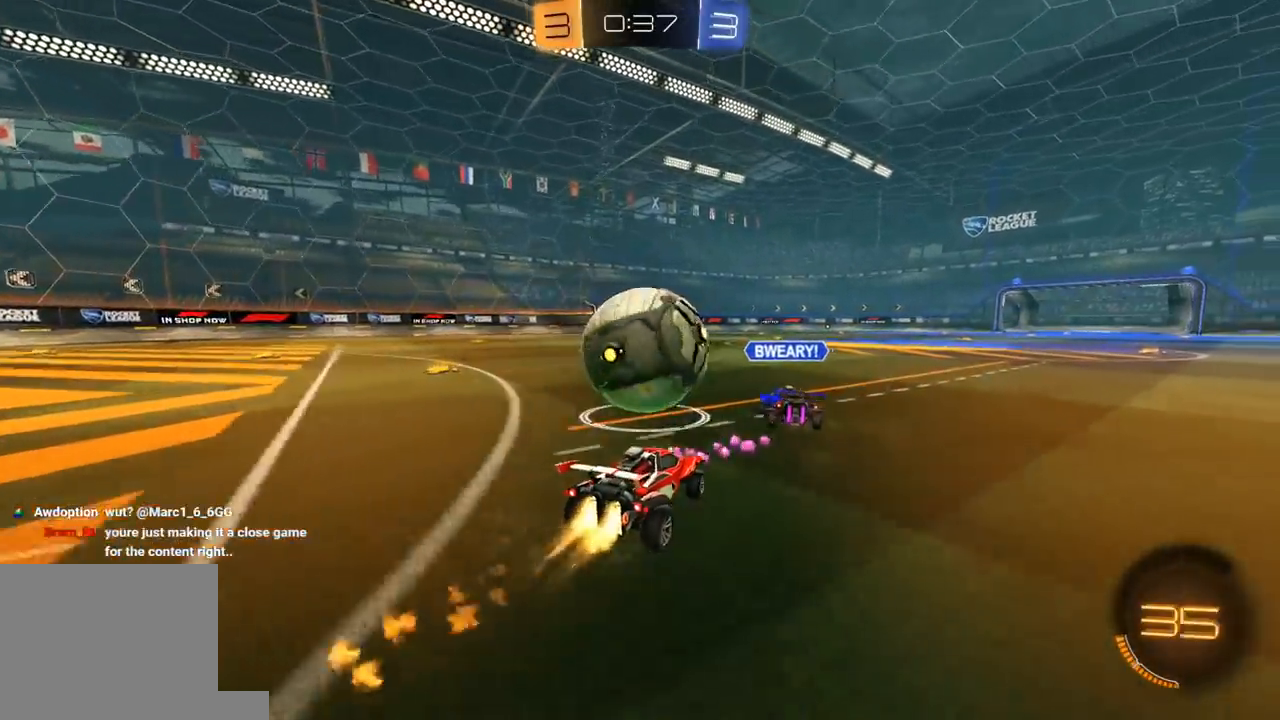
{"dt_ms": 500, "buttons": ["Y", "L1", "R2"], "left_stick": "left", "right_stick": "center", "events": [[17, "left_stick", "right"], [133, "left_stick", "left"], [217, "Y", "down"], [350, "Y", "up"], [367, "R1", "up"], [450, "L1", "down"], [483, "Y", "down"]]}
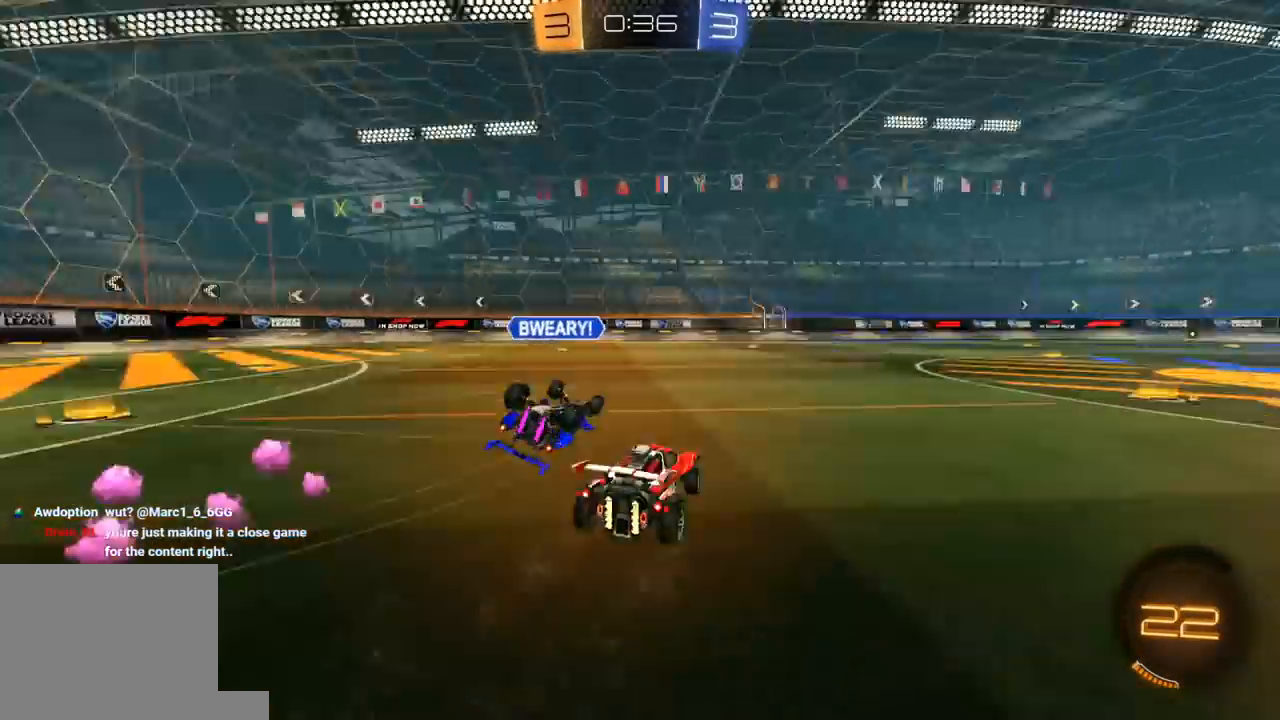
{"dt_ms": 500, "buttons": ["R2"], "left_stick": "left", "right_stick": "center", "events": [[67, "L1", "up"], [100, "Y", "up"]]}
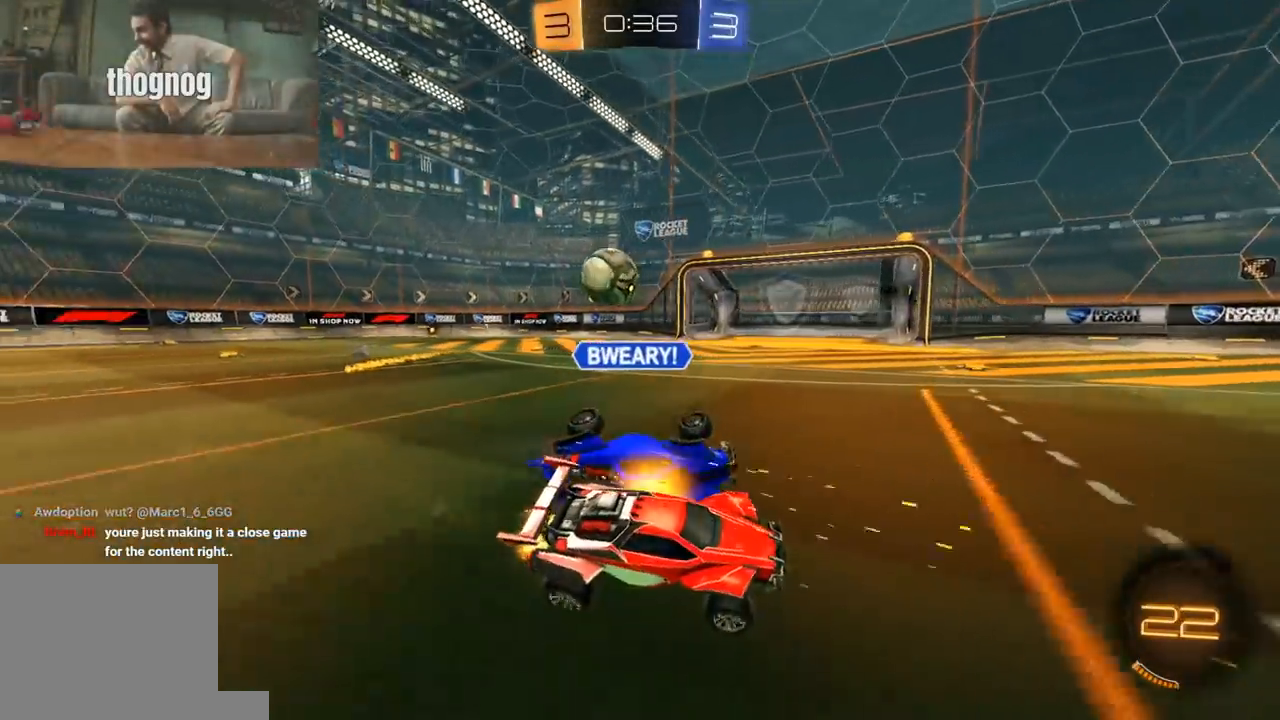
{"dt_ms": 500, "buttons": ["R2"], "left_stick": "center", "right_stick": "center", "events": [[50, "L1", "down"], [167, "L1", "up"], [417, "left_stick", "center"]]}
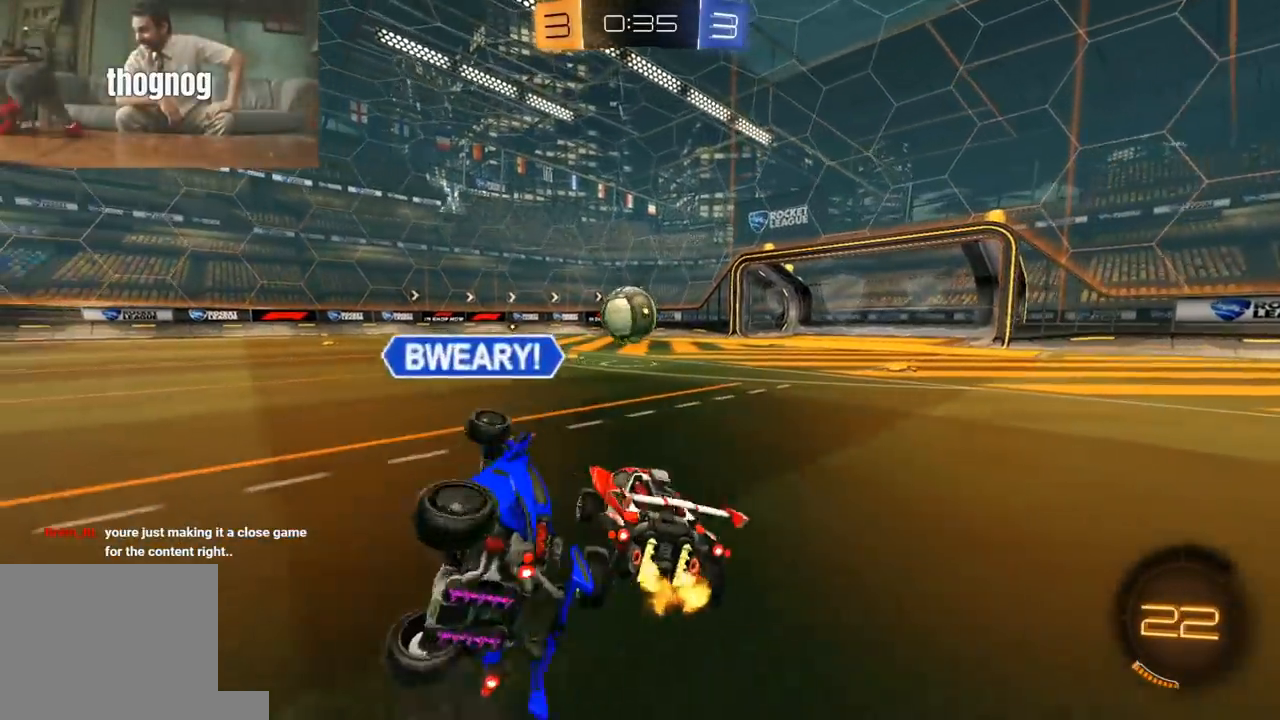
{"dt_ms": 500, "buttons": ["L2"], "left_stick": "right", "right_stick": "center", "events": [[17, "left_stick", "right"], [250, "R2", "up"], [267, "L2", "down"]]}
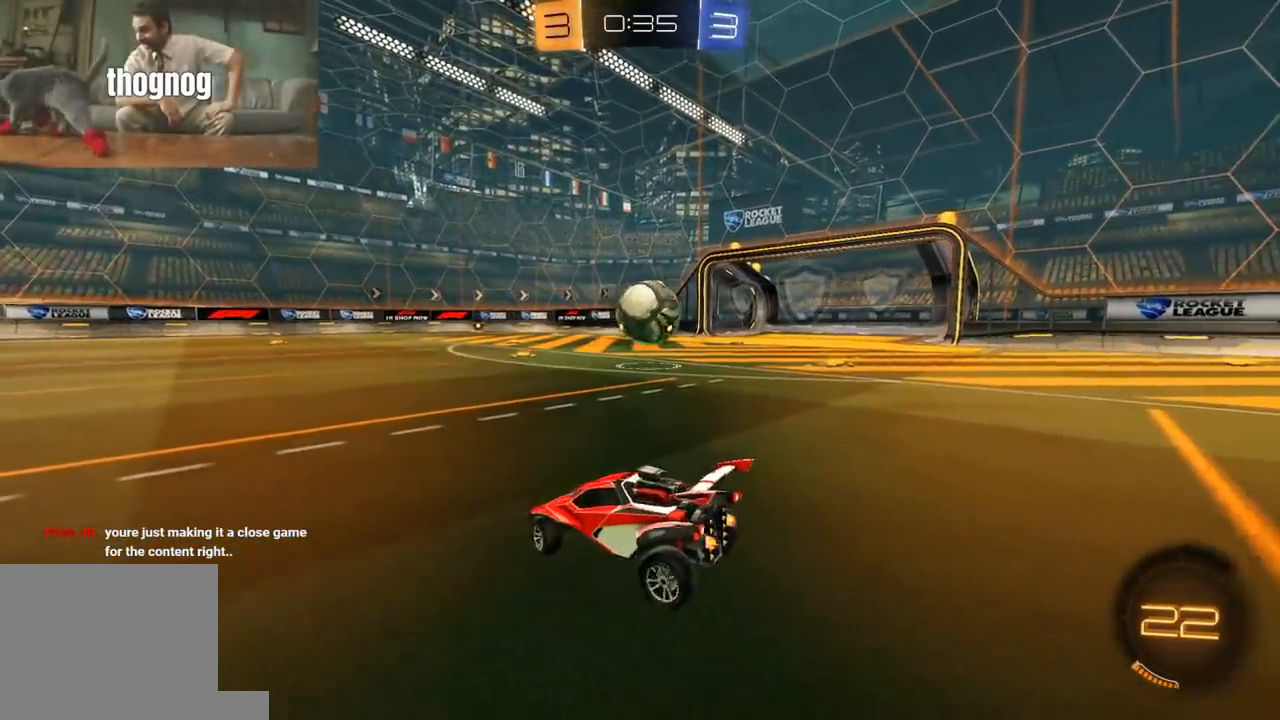
{"dt_ms": 500, "buttons": ["L2"], "left_stick": "up-right", "right_stick": "center", "events": [[350, "left_stick", "up-right"]]}
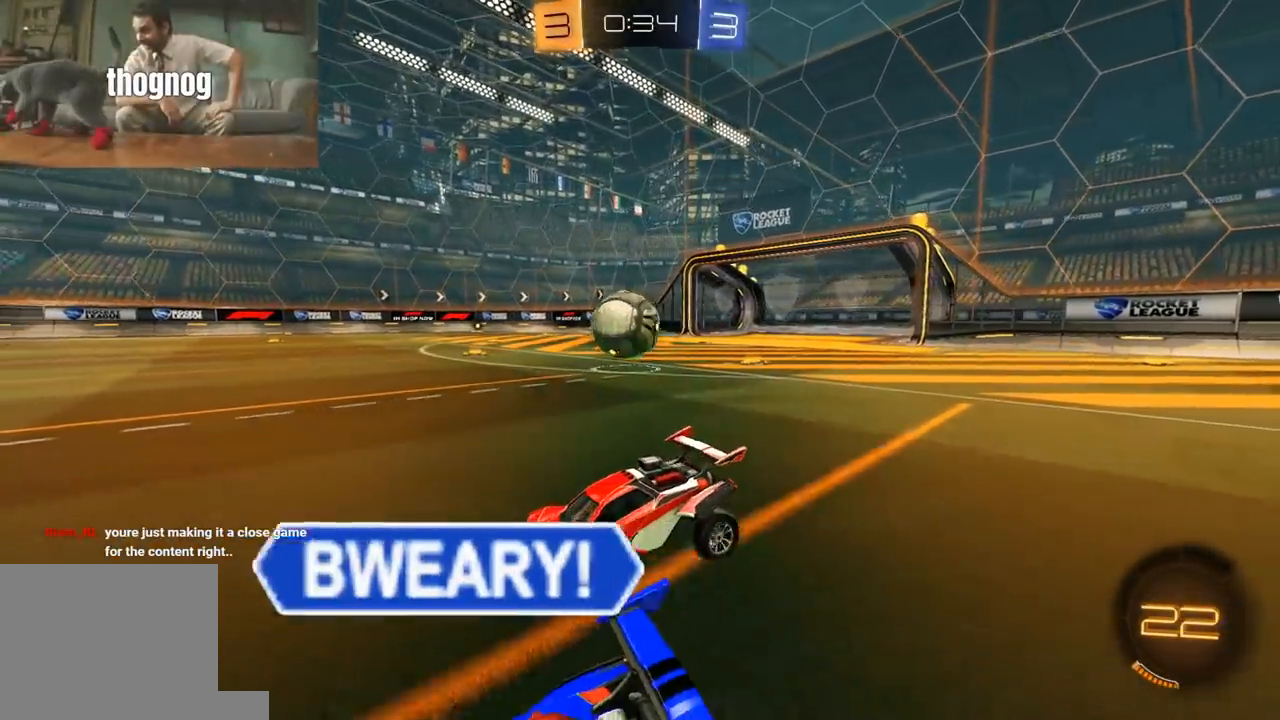
{"dt_ms": 500, "buttons": ["L2"], "left_stick": "up-right", "right_stick": "center", "events": []}
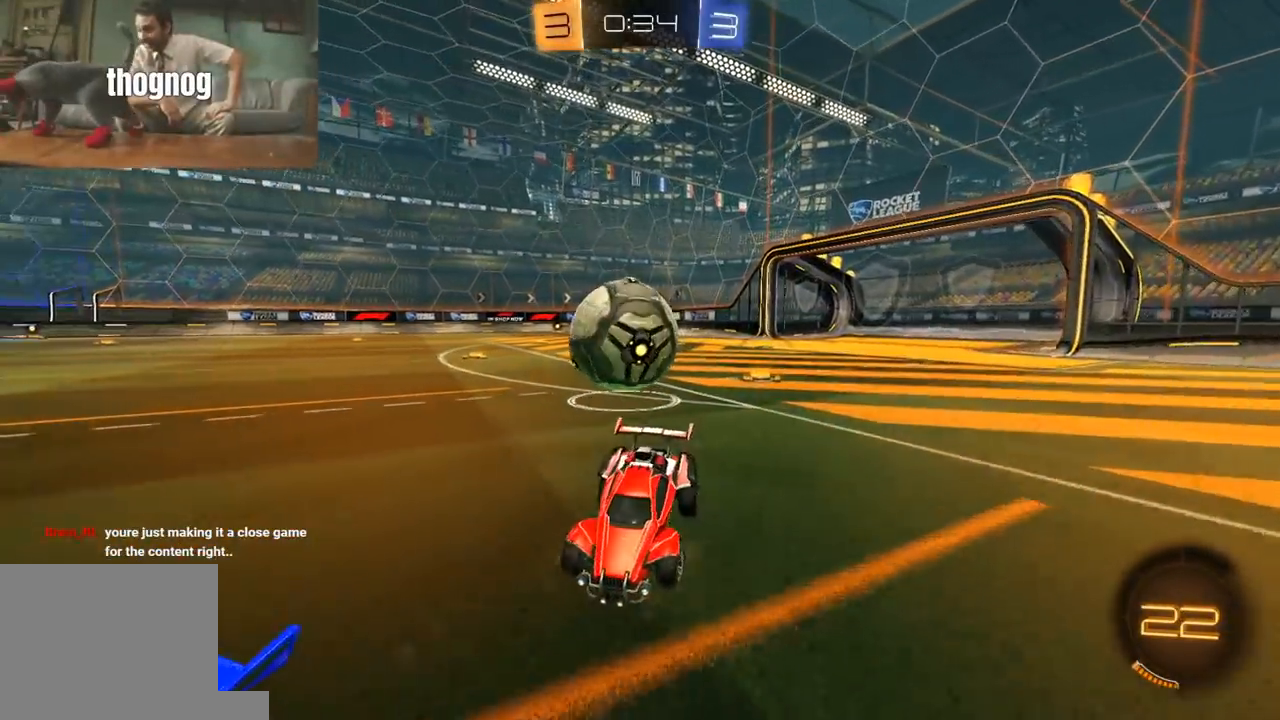
{"dt_ms": 500, "buttons": ["X", "R1", "R2"], "left_stick": "down", "right_stick": "center", "events": [[50, "left_stick", "center"], [83, "A", "down"], [100, "R2", "down"], [100, "left_stick", "down"], [133, "L3", "down"], [150, "A", "up"], [183, "A", "down"], [300, "A", "up"], [317, "L2", "up"], [350, "L3", "up"], [500, "R1", "down"], [500, "X", "down"]]}
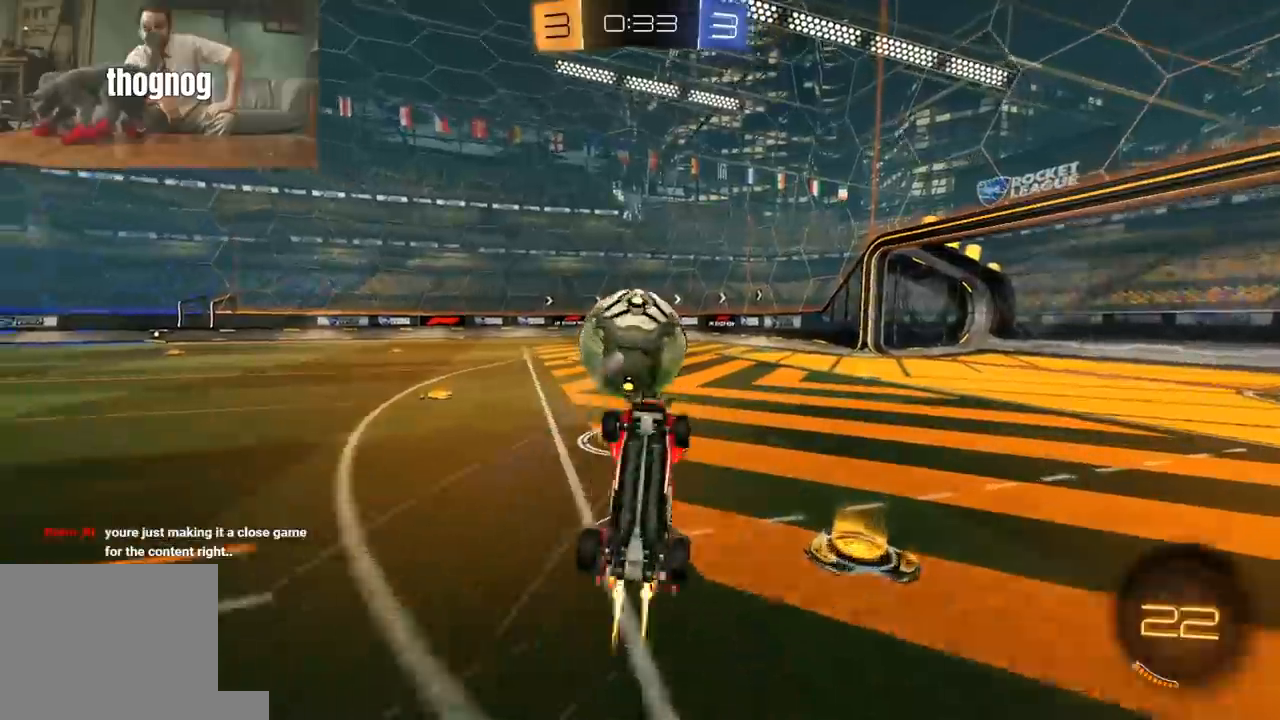
{"dt_ms": 500, "buttons": ["X", "R1", "R2"], "left_stick": "up-left", "right_stick": "center", "events": [[17, "left_stick", "up"], [83, "L3", "down"], [400, "L3", "up"], [500, "left_stick", "up-left"]]}
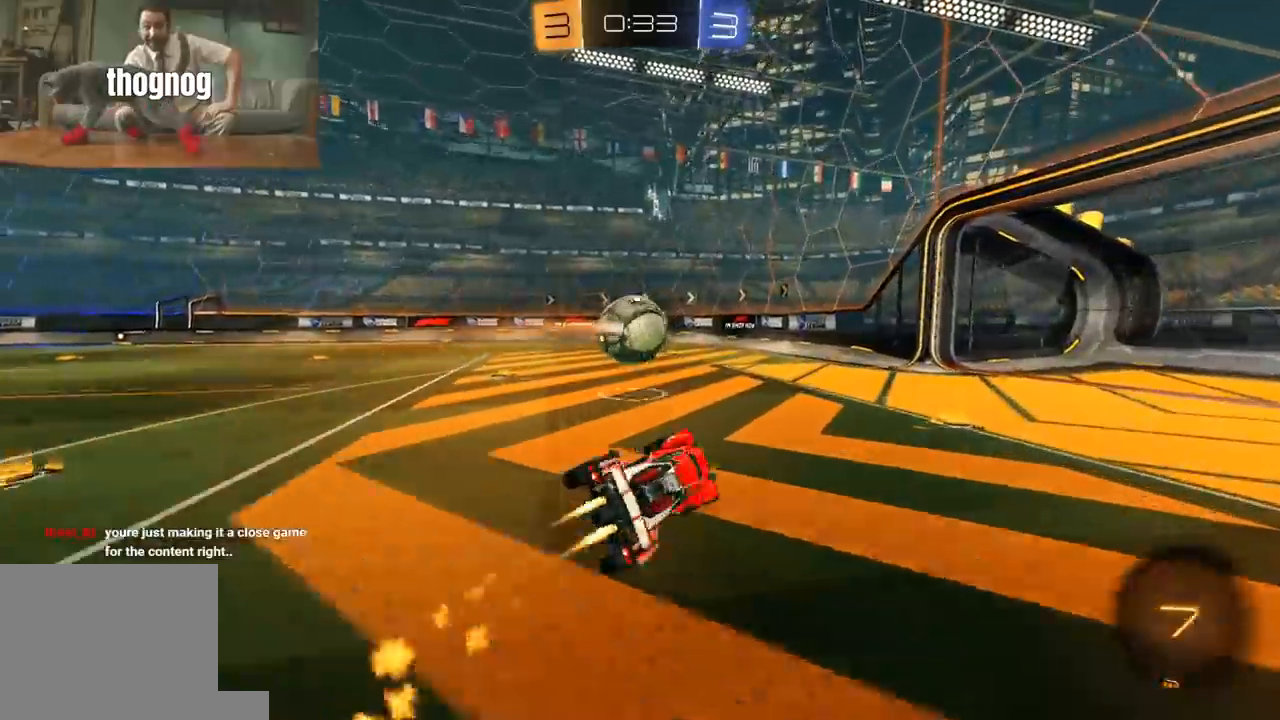
{"dt_ms": 500, "buttons": ["A", "L1", "R1", "R2", "L3"], "left_stick": "left", "right_stick": "center", "events": [[33, "R1", "up"], [100, "X", "up"], [383, "left_stick", "left"], [400, "A", "down"], [450, "L1", "down"], [450, "L3", "down"], [450, "R1", "down"]]}
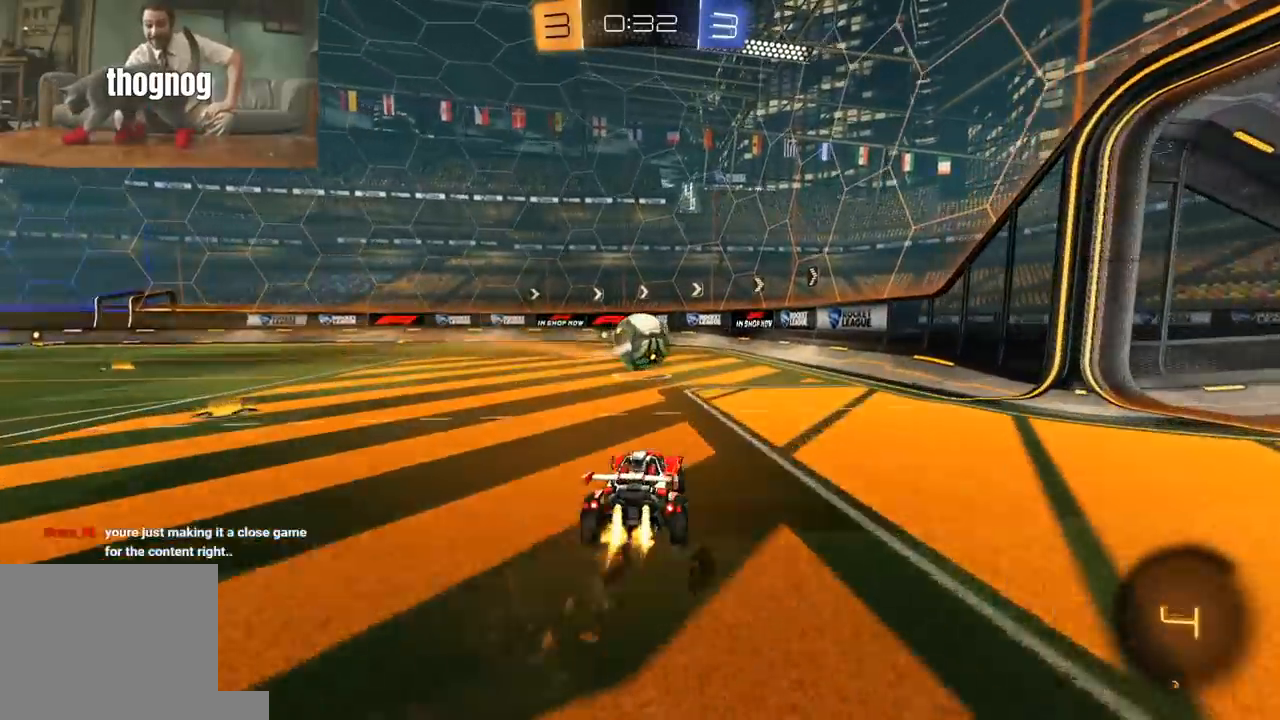
{"dt_ms": 500, "buttons": ["A", "L1", "R1", "R2", "L3"], "left_stick": "down-left", "right_stick": "center", "events": [[83, "A", "up"], [133, "Y", "down"], [133, "left_stick", "down"], [233, "Y", "up"], [283, "L3", "up"], [283, "left_stick", "left"], [300, "R1", "up"], [383, "L3", "down"], [417, "A", "down"], [450, "R1", "down"], [500, "left_stick", "down-left"]]}
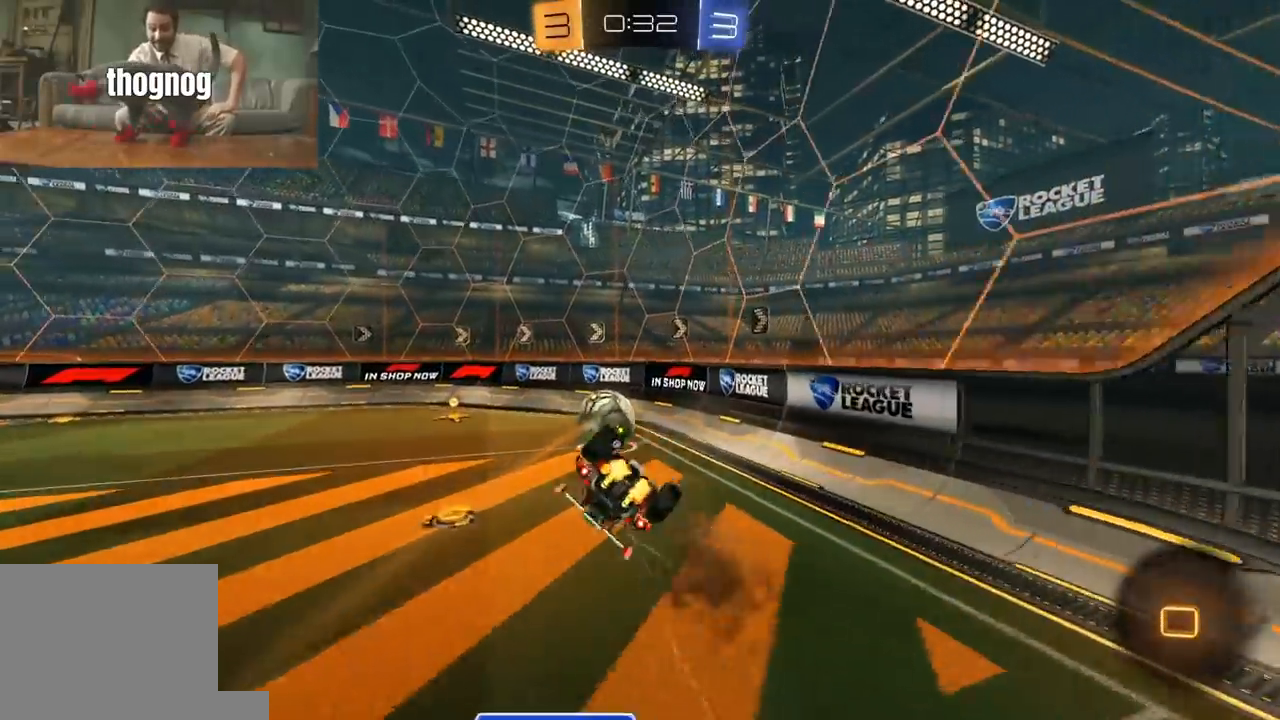
{"dt_ms": 500, "buttons": ["R2"], "left_stick": "down", "right_stick": "center", "events": [[17, "A", "up"], [17, "R1", "up"], [83, "L1", "up"], [83, "L3", "up"], [217, "left_stick", "center"], [317, "left_stick", "down"]]}
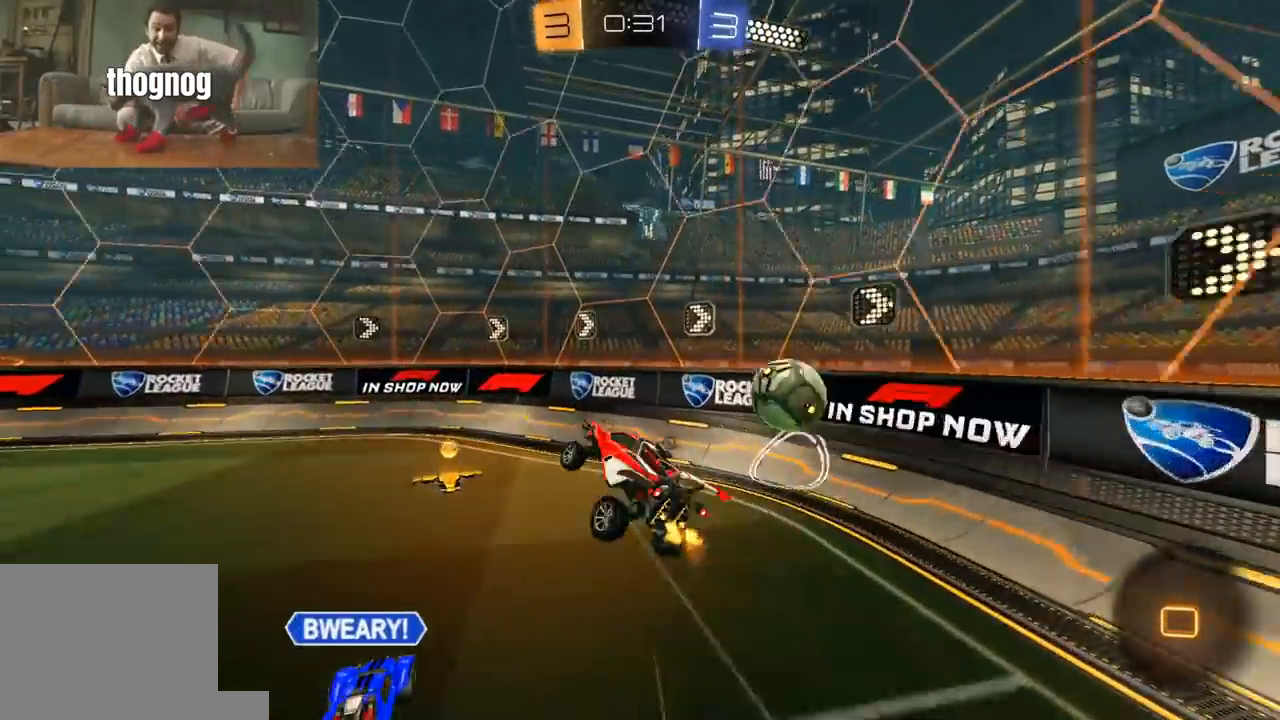
{"dt_ms": 500, "buttons": ["R2"], "left_stick": "right", "right_stick": "center", "events": [[67, "left_stick", "down-right"], [83, "Y", "down"], [183, "L1", "down"], [200, "Y", "up"], [250, "L1", "up"], [433, "left_stick", "right"]]}
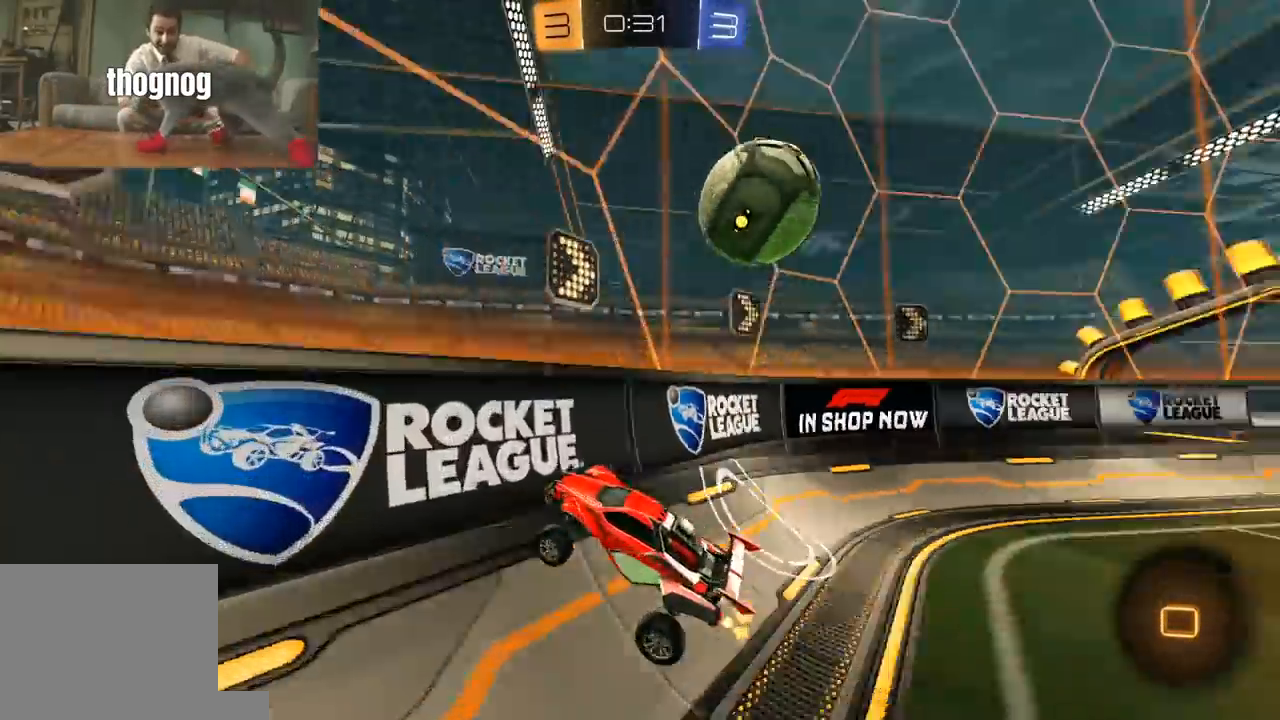
{"dt_ms": 500, "buttons": ["R2"], "left_stick": "right", "right_stick": "center", "events": [[250, "L1", "down"], [367, "L1", "up"]]}
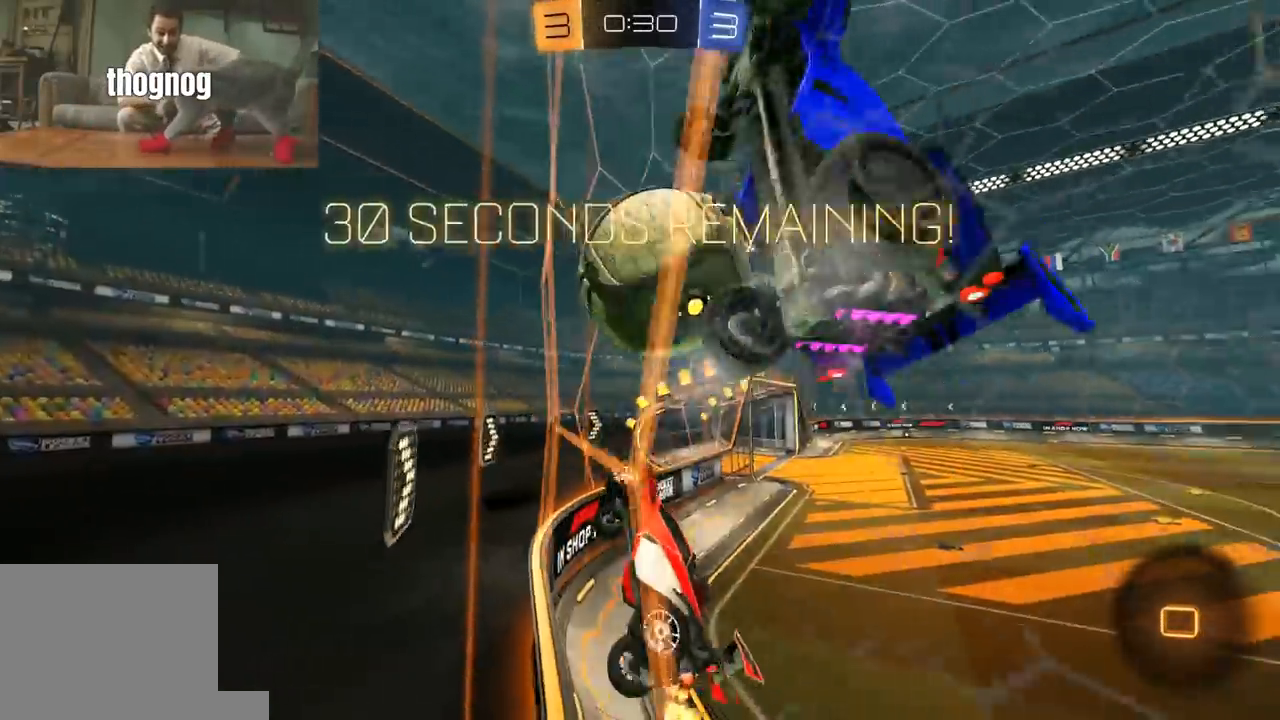
{"dt_ms": 500, "buttons": ["R2"], "left_stick": "right", "right_stick": "center", "events": [[283, "L1", "down"], [383, "L1", "up"]]}
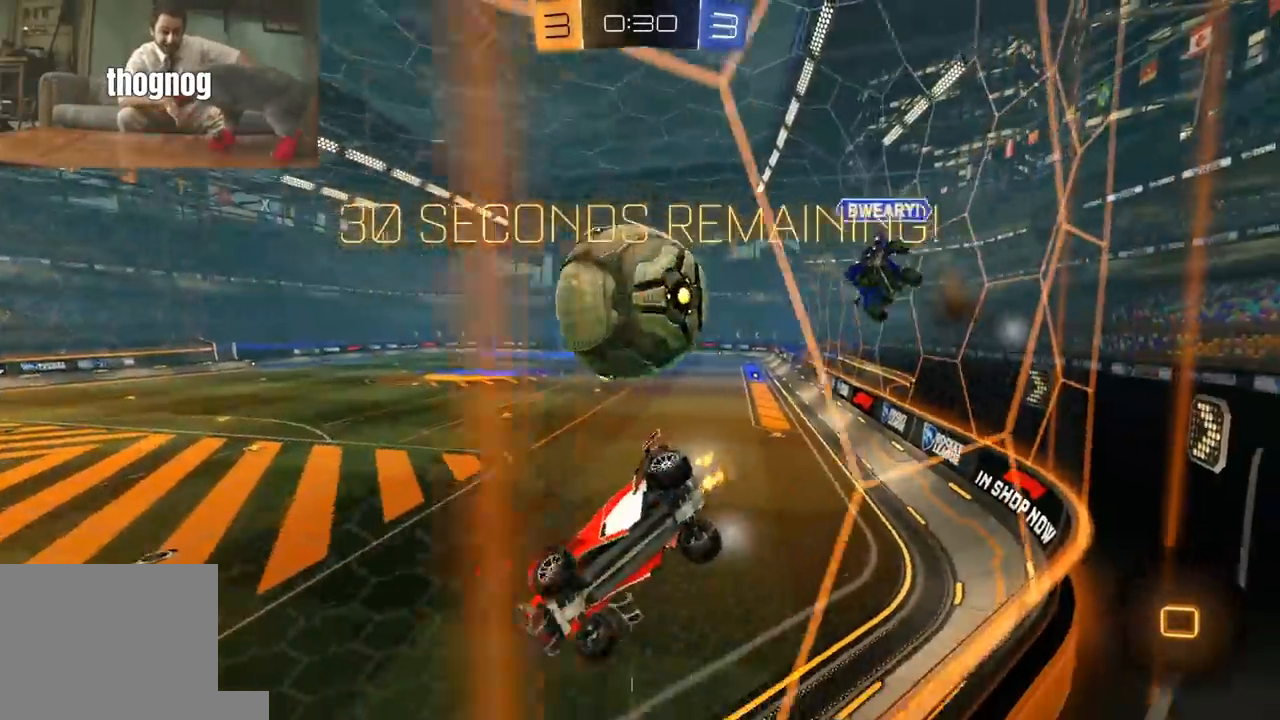
{"dt_ms": 500, "buttons": ["R2"], "left_stick": "center", "right_stick": "center", "events": [[150, "left_stick", "center"], [267, "left_stick", "left"], [383, "left_stick", "center"]]}